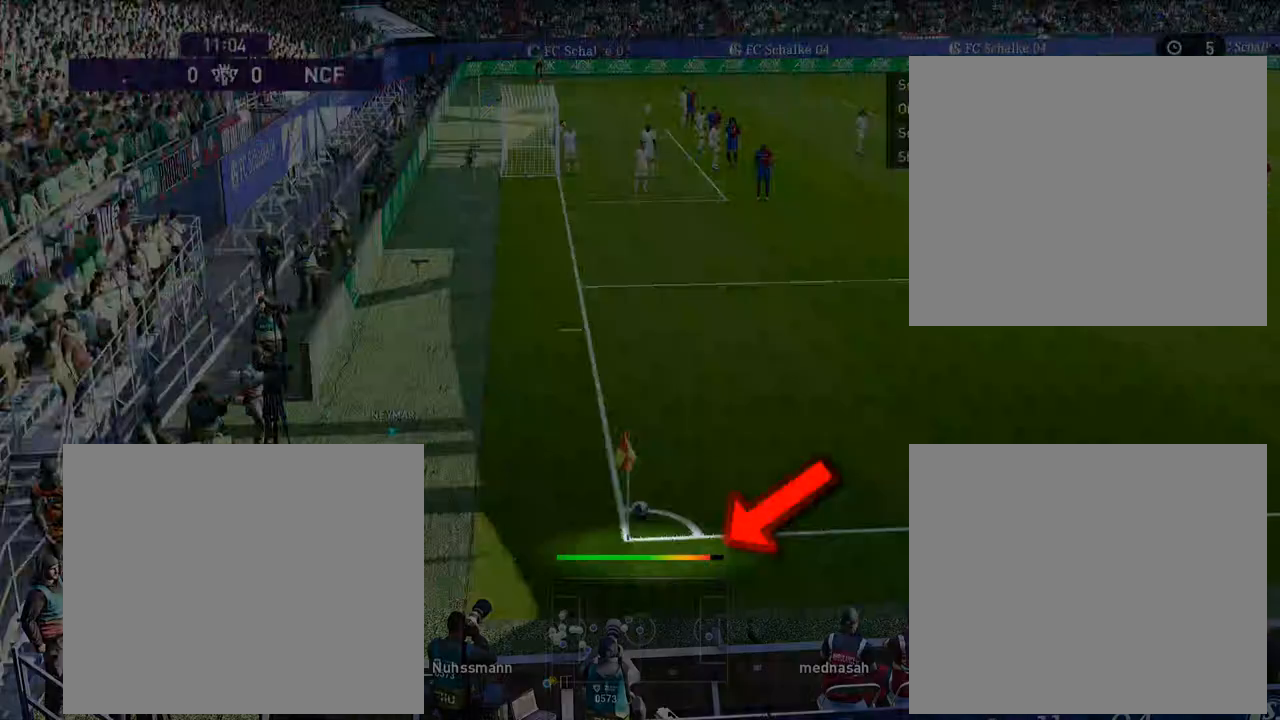
Gameplay with a controller (PlayStation layout); each line is a JSON object with the inputs held at the frame after it. "button_events" lists button changes between this image and that frame as [ms after this image, input, new state], when the widget could be followed in between (sticks are given only as held states). Not read: L1 R1.
{"buttons": ["CIRCLE"], "left_stick": "up", "right_stick": "center", "button_events": []}
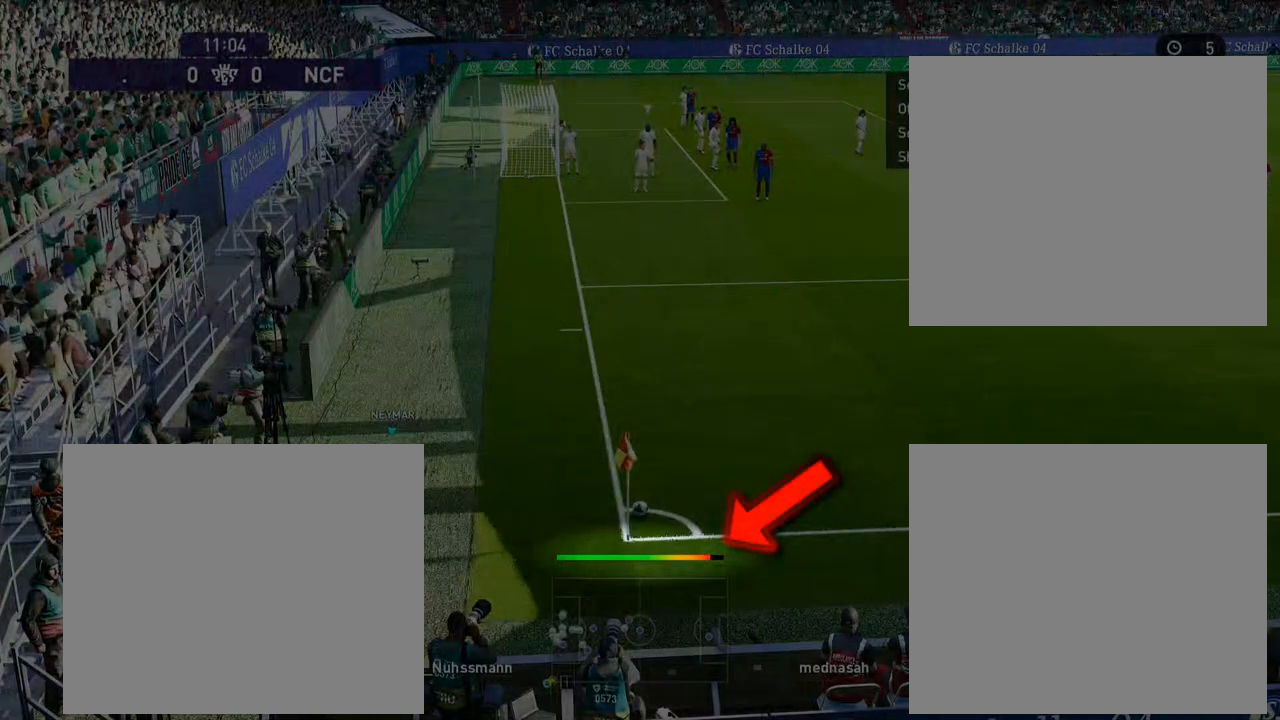
{"buttons": ["CIRCLE"], "left_stick": "up", "right_stick": "center", "button_events": []}
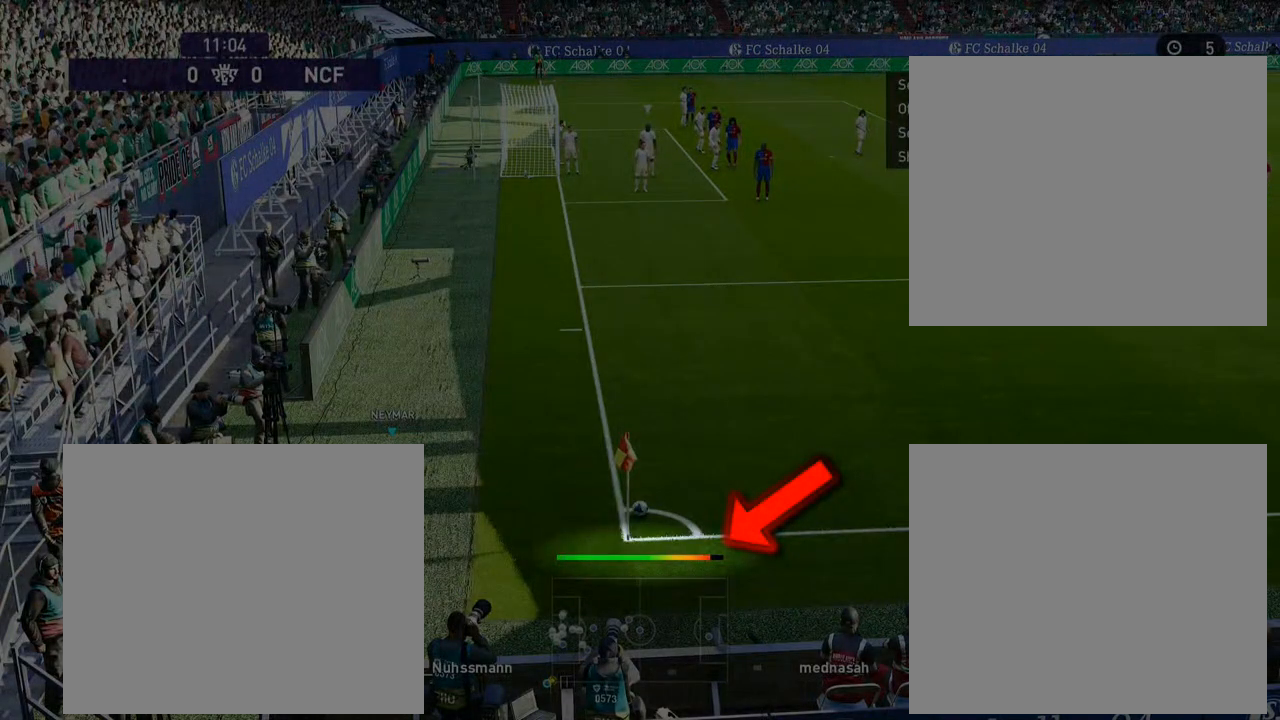
{"buttons": ["CIRCLE"], "left_stick": "up", "right_stick": "center", "button_events": []}
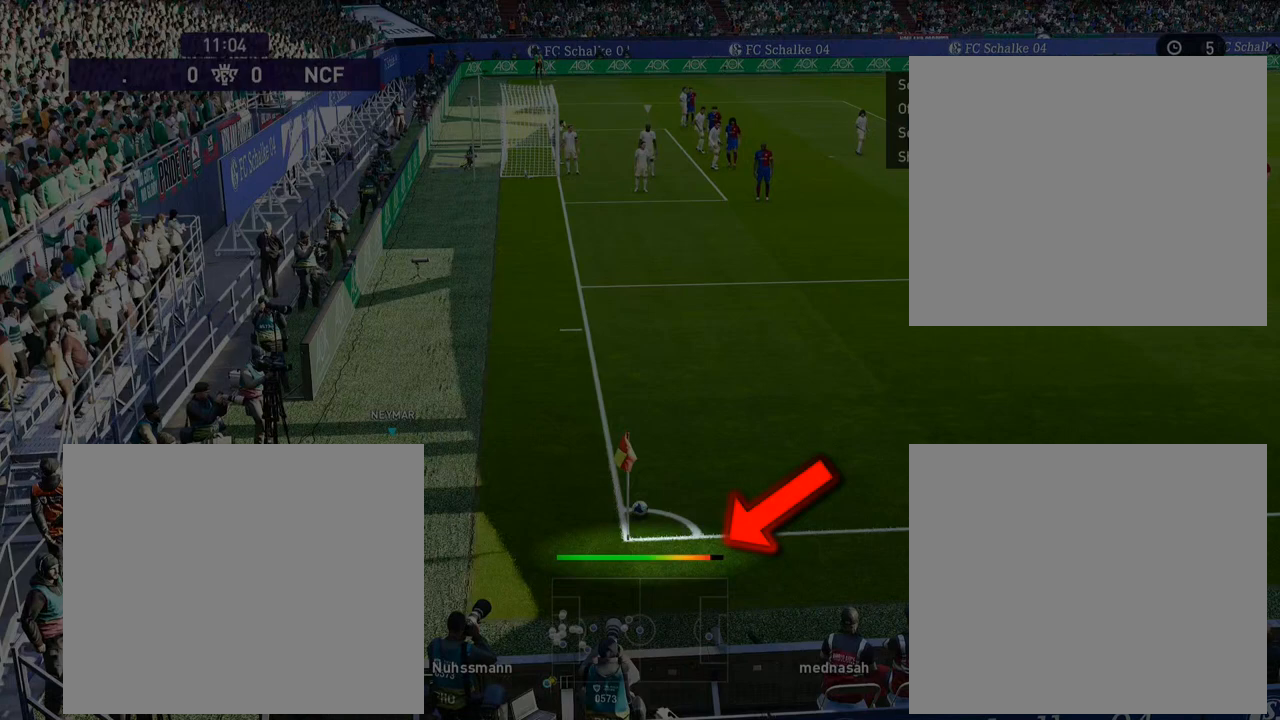
{"buttons": ["CIRCLE"], "left_stick": "up", "right_stick": "center", "button_events": []}
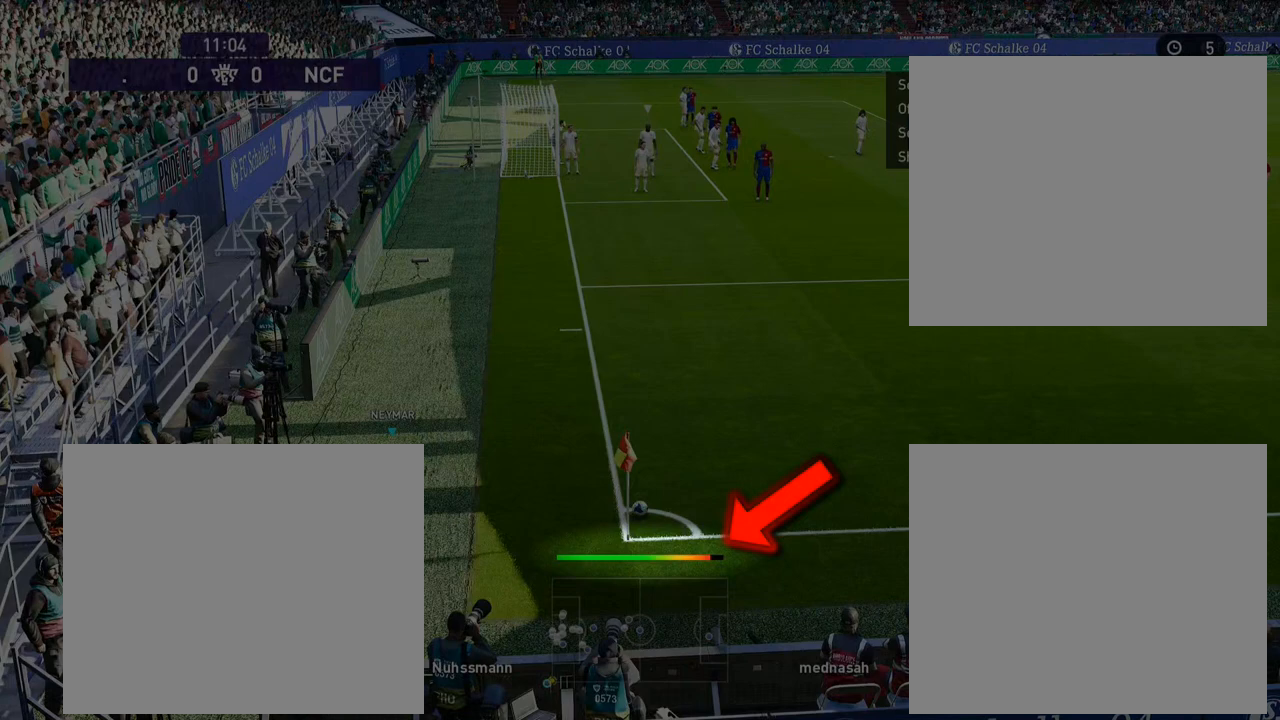
{"buttons": ["CIRCLE"], "left_stick": "up", "right_stick": "center", "button_events": []}
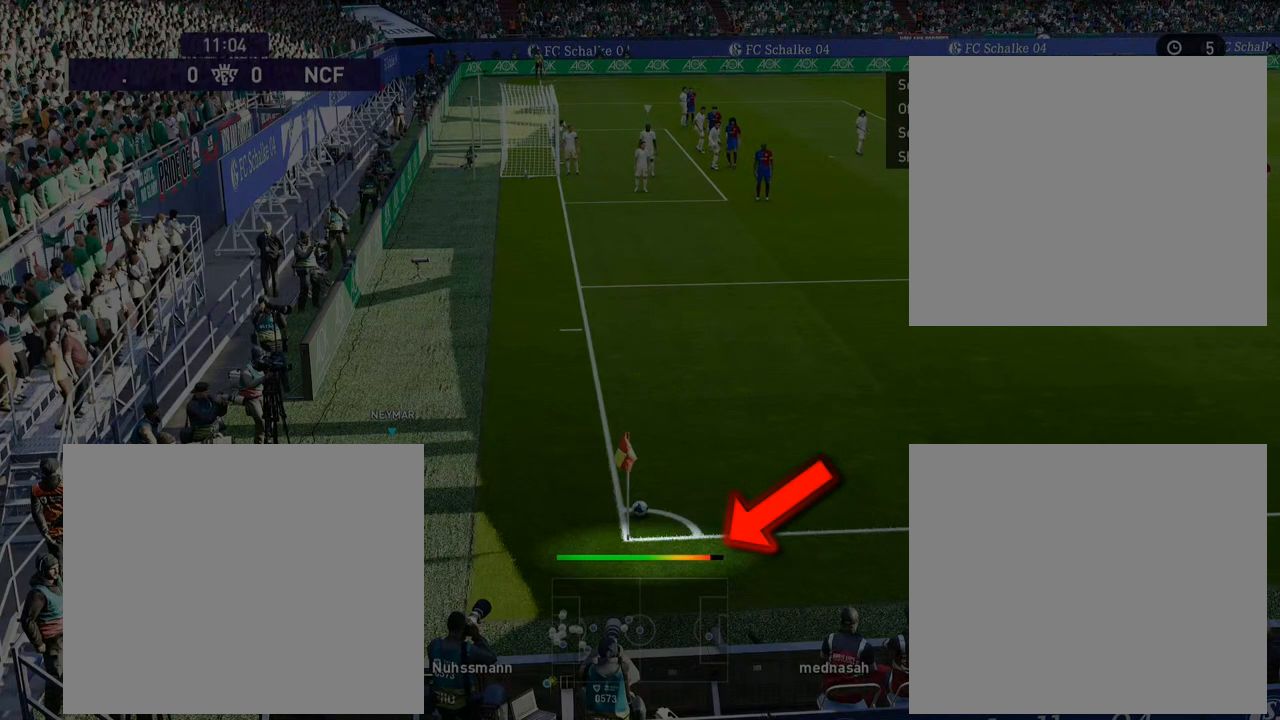
{"buttons": ["CIRCLE"], "left_stick": "up", "right_stick": "center", "button_events": []}
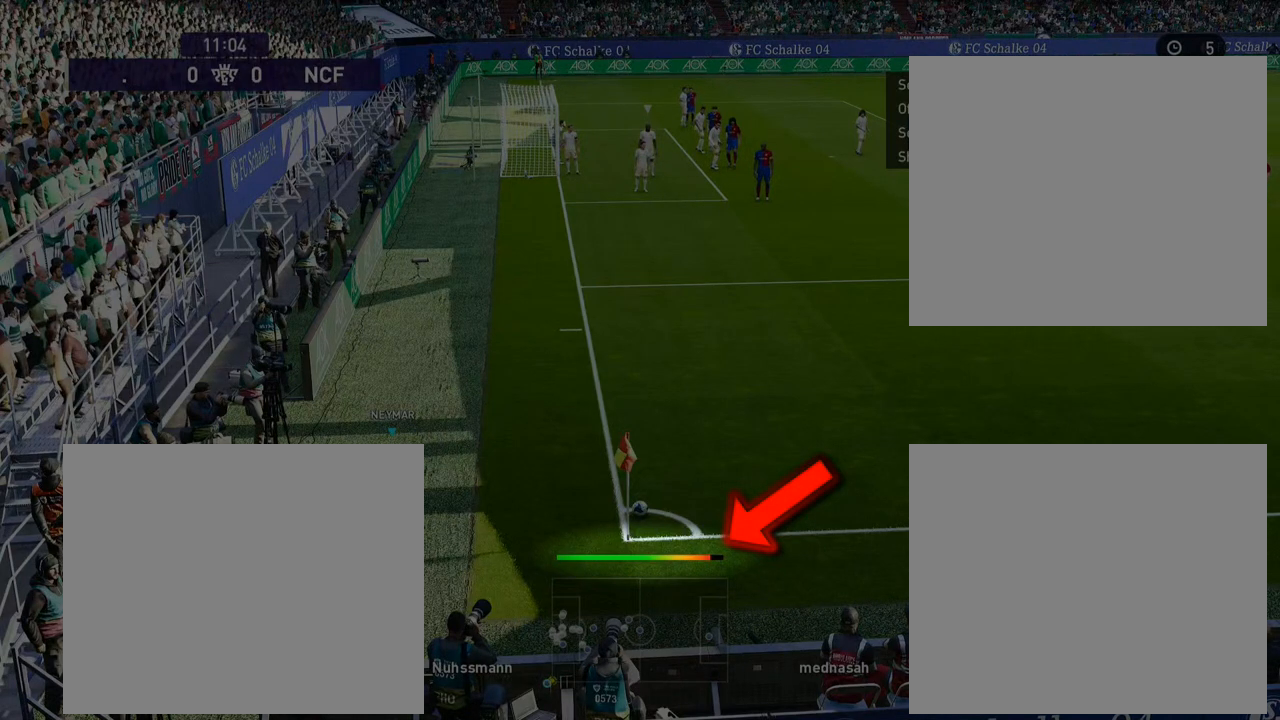
{"buttons": ["CIRCLE"], "left_stick": "up", "right_stick": "center", "button_events": []}
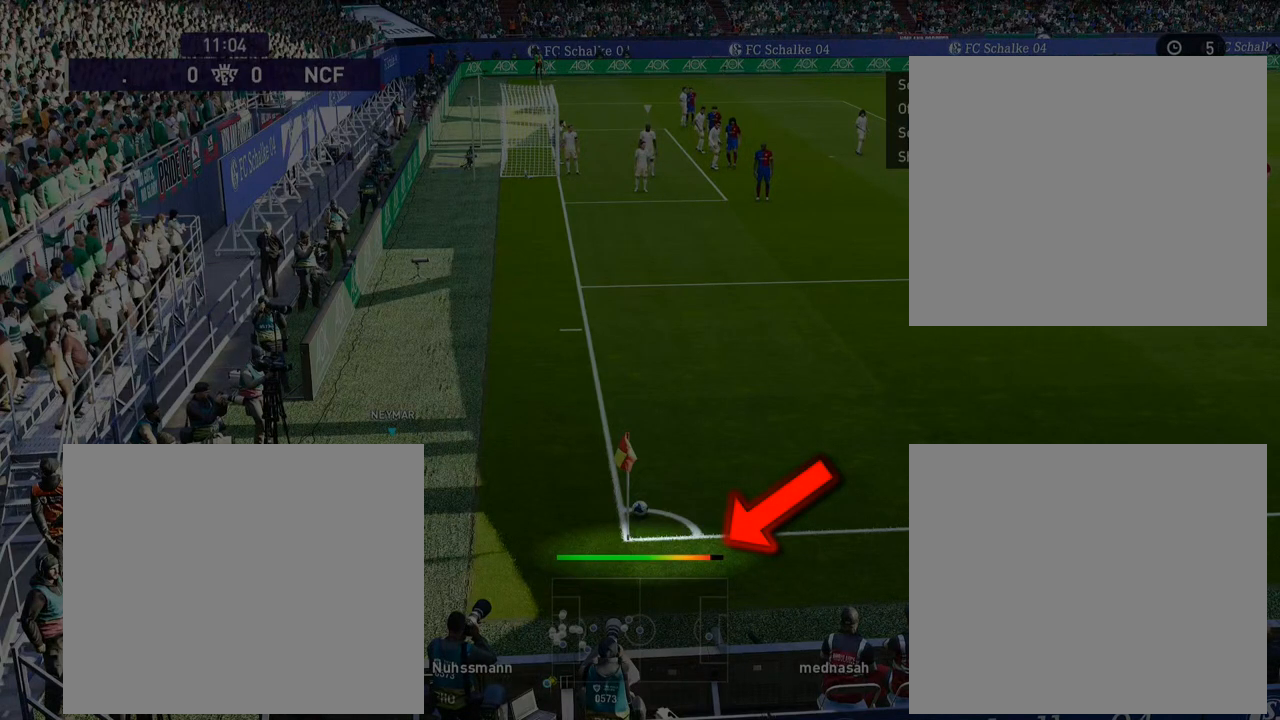
{"buttons": ["CIRCLE"], "left_stick": "up", "right_stick": "center", "button_events": []}
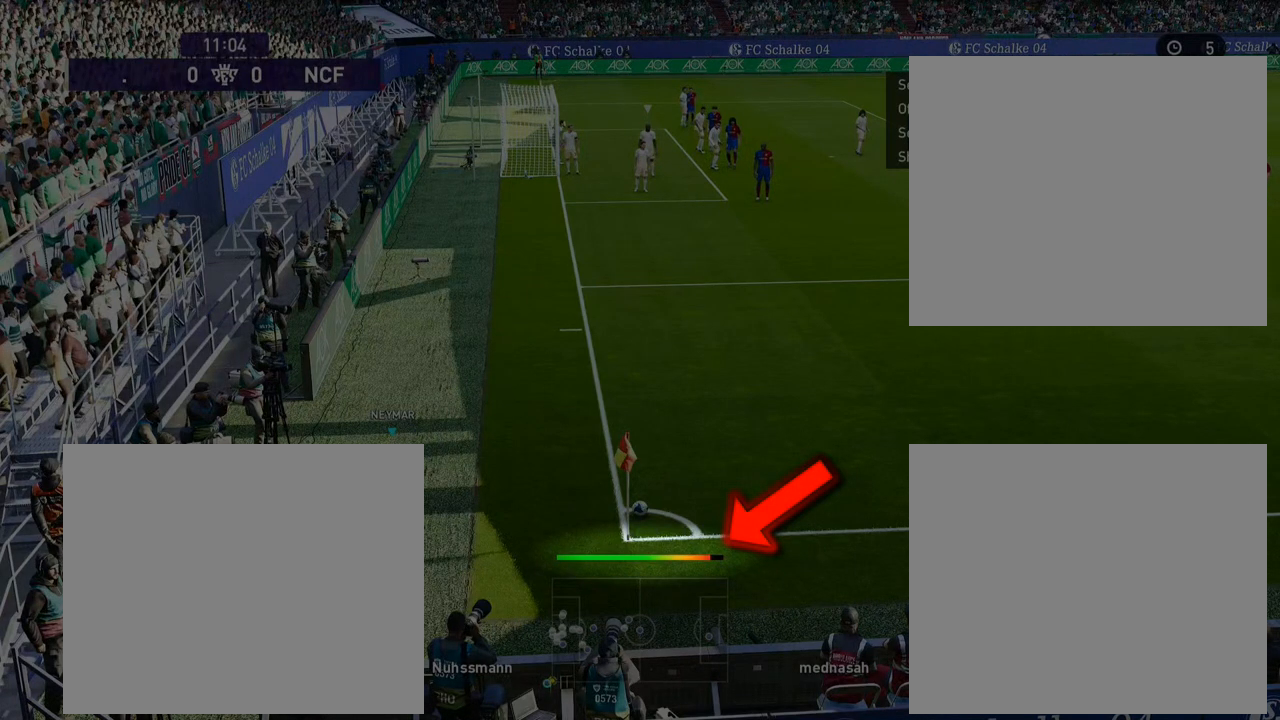
{"buttons": ["CIRCLE"], "left_stick": "up", "right_stick": "center", "button_events": []}
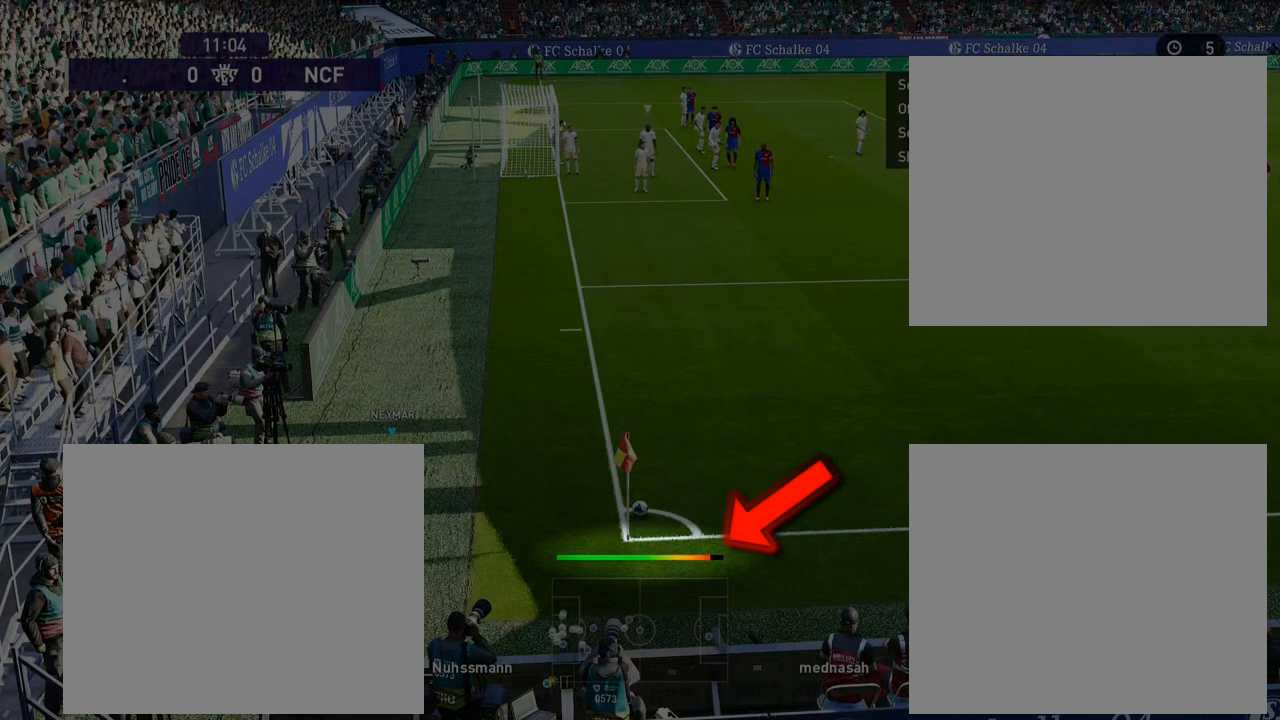
{"buttons": ["CIRCLE"], "left_stick": "up", "right_stick": "center", "button_events": []}
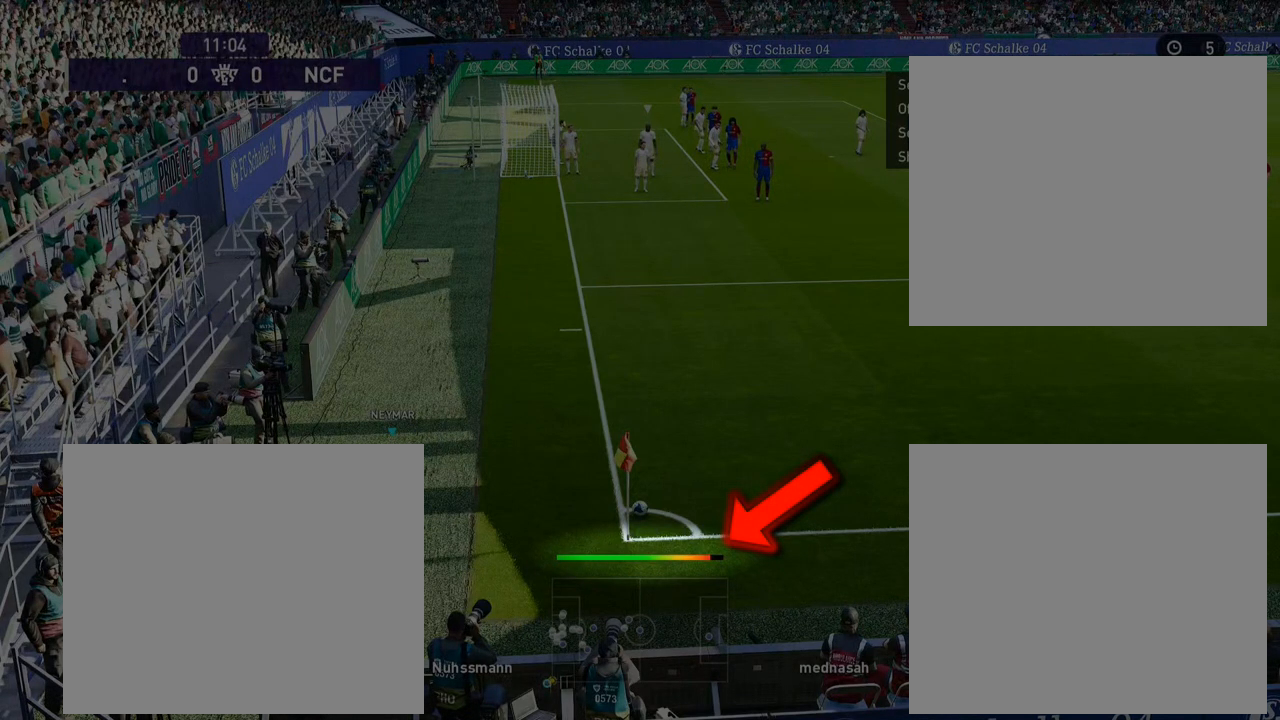
{"buttons": ["CIRCLE"], "left_stick": "up", "right_stick": "center", "button_events": []}
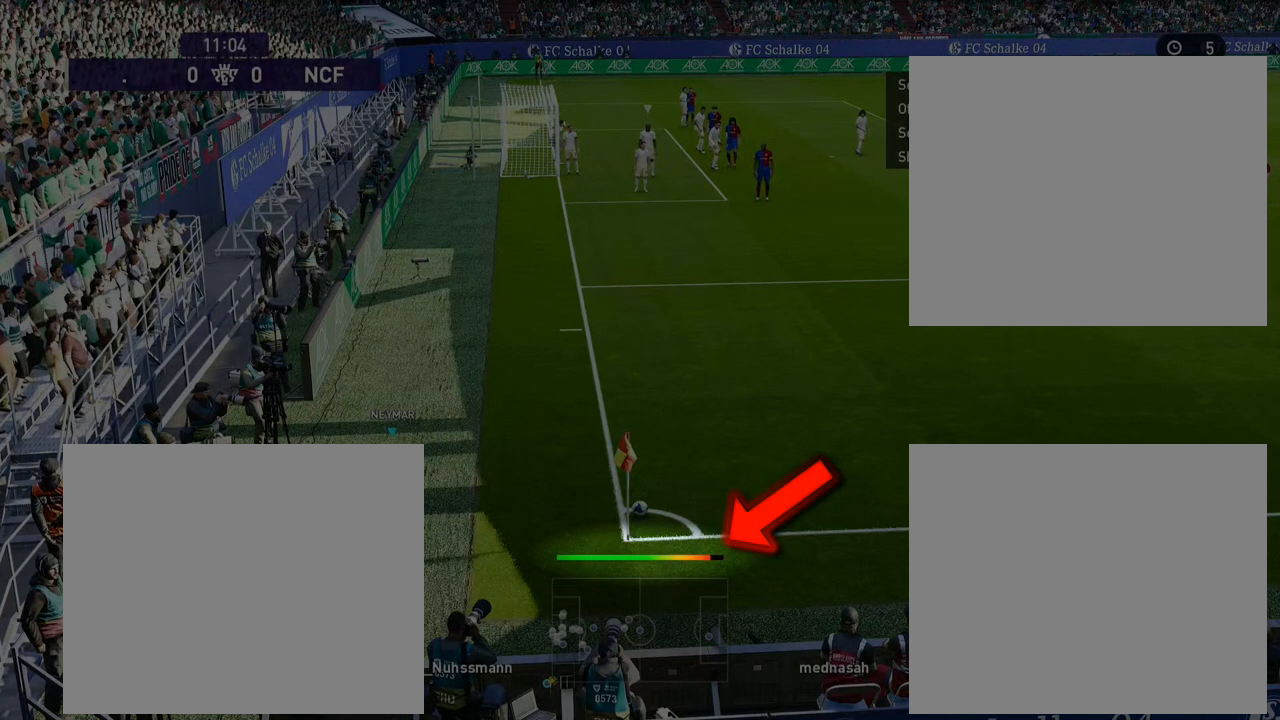
{"buttons": ["CIRCLE"], "left_stick": "up", "right_stick": "center", "button_events": []}
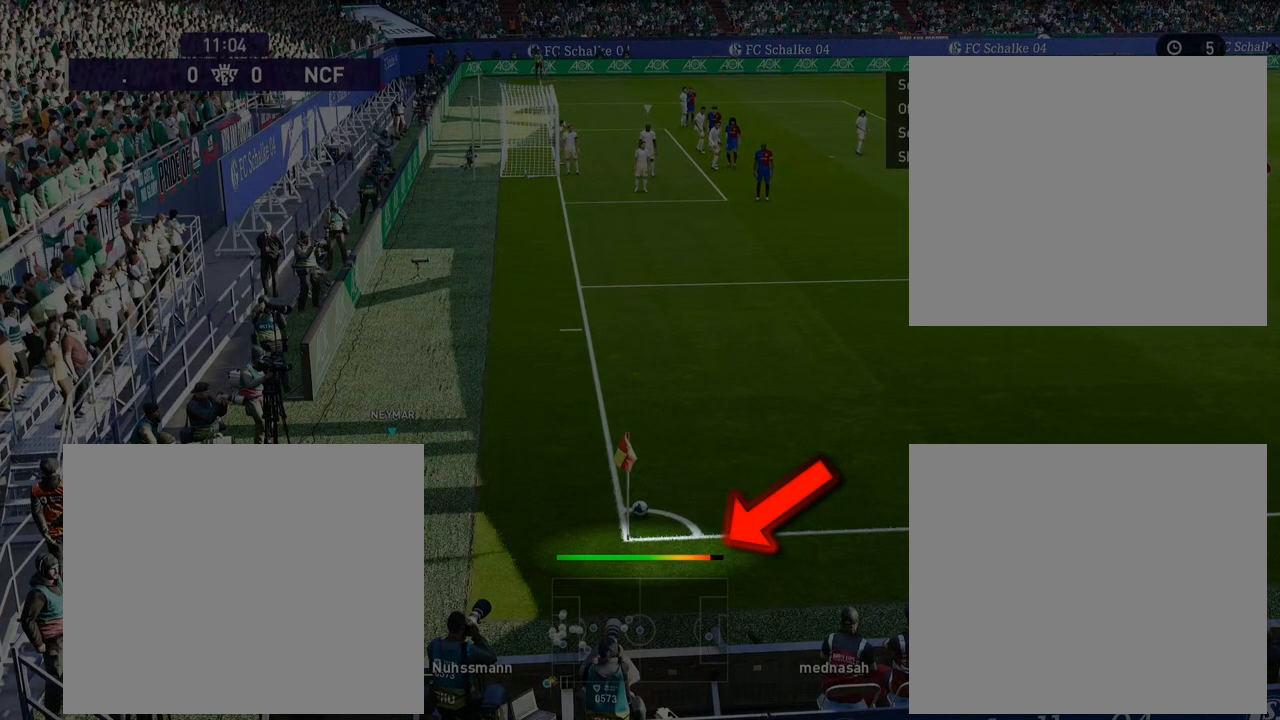
{"buttons": ["CIRCLE"], "left_stick": "up", "right_stick": "center", "button_events": []}
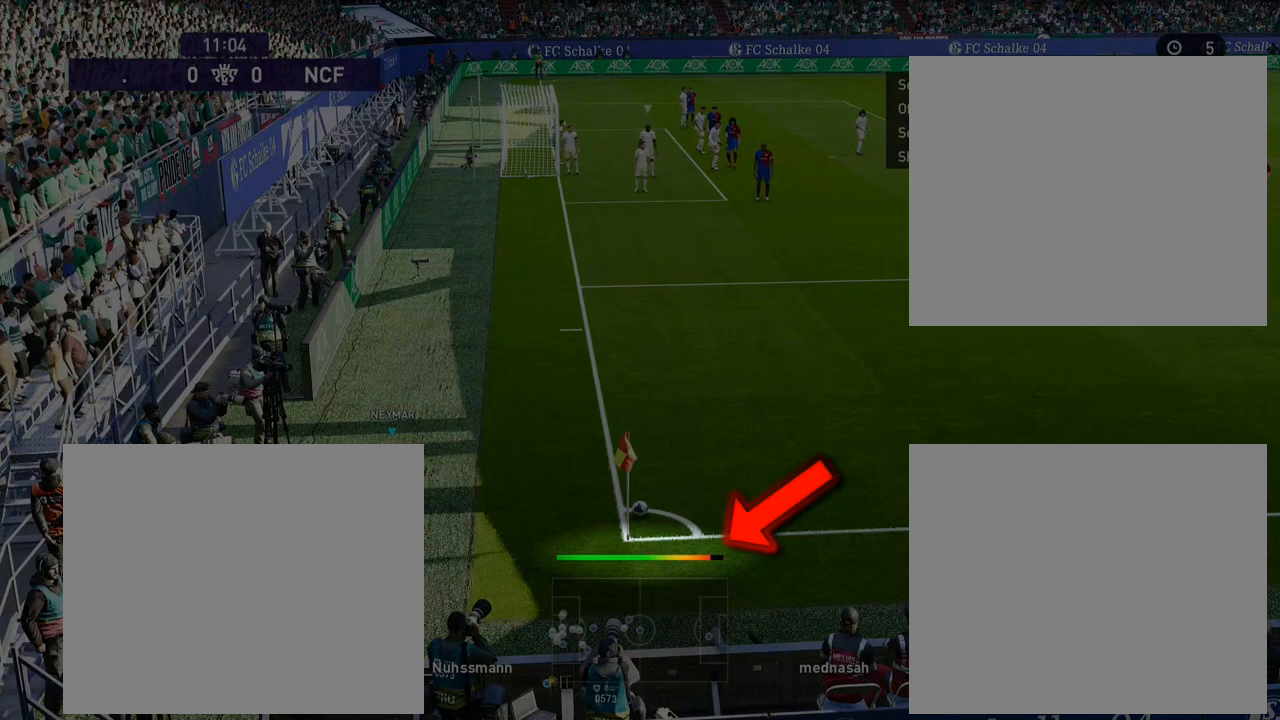
{"buttons": ["CIRCLE"], "left_stick": "up", "right_stick": "center", "button_events": []}
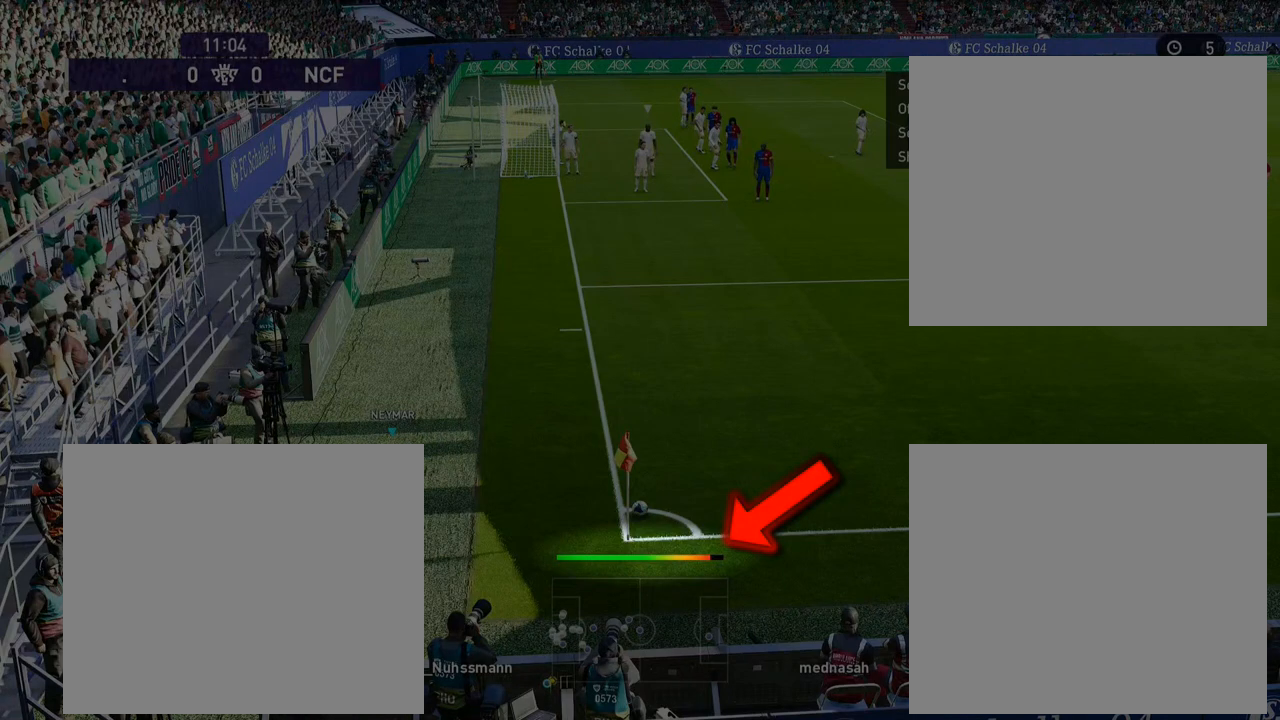
{"buttons": ["CIRCLE"], "left_stick": "up", "right_stick": "center", "button_events": []}
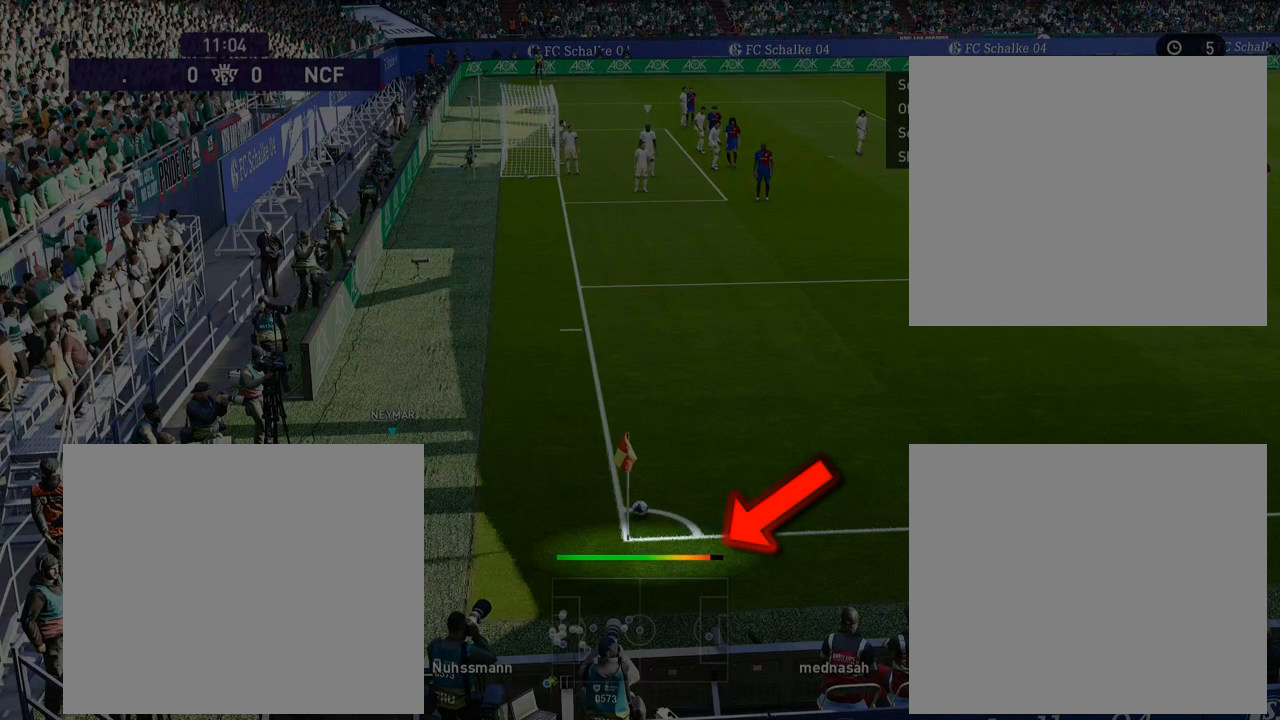
{"buttons": ["CIRCLE"], "left_stick": "up", "right_stick": "center", "button_events": []}
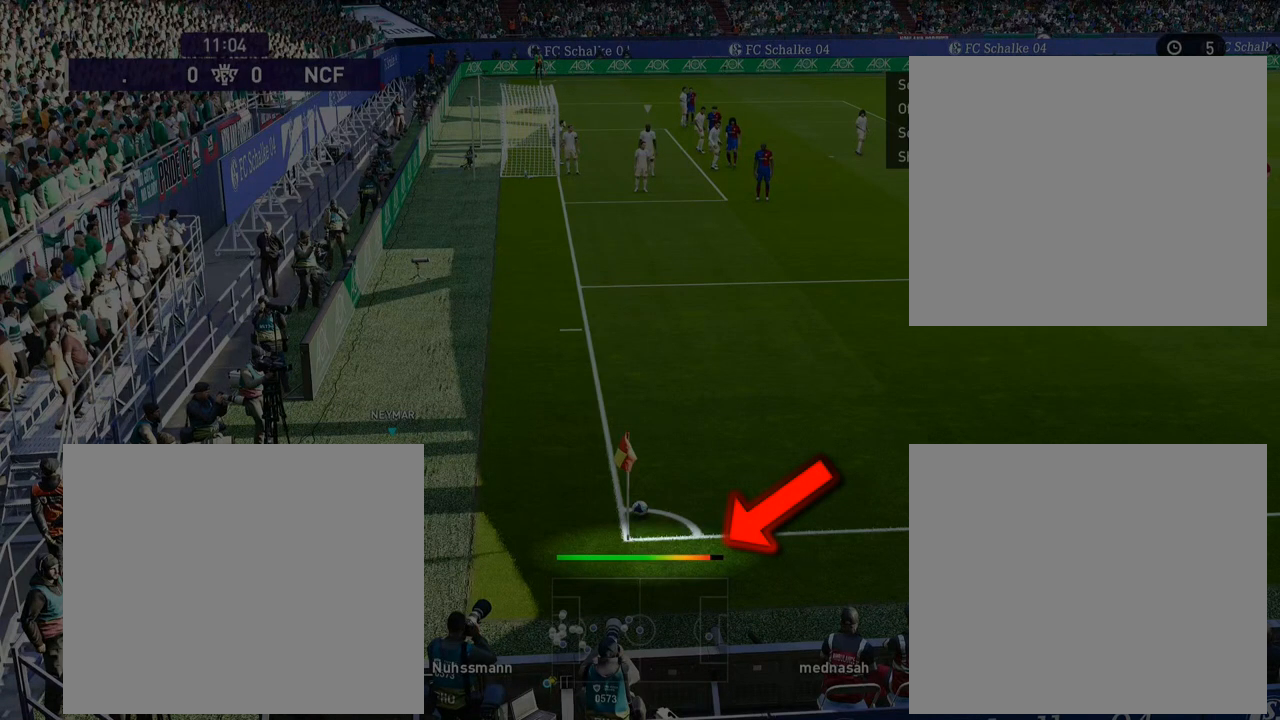
{"buttons": ["CIRCLE"], "left_stick": "up", "right_stick": "center", "button_events": []}